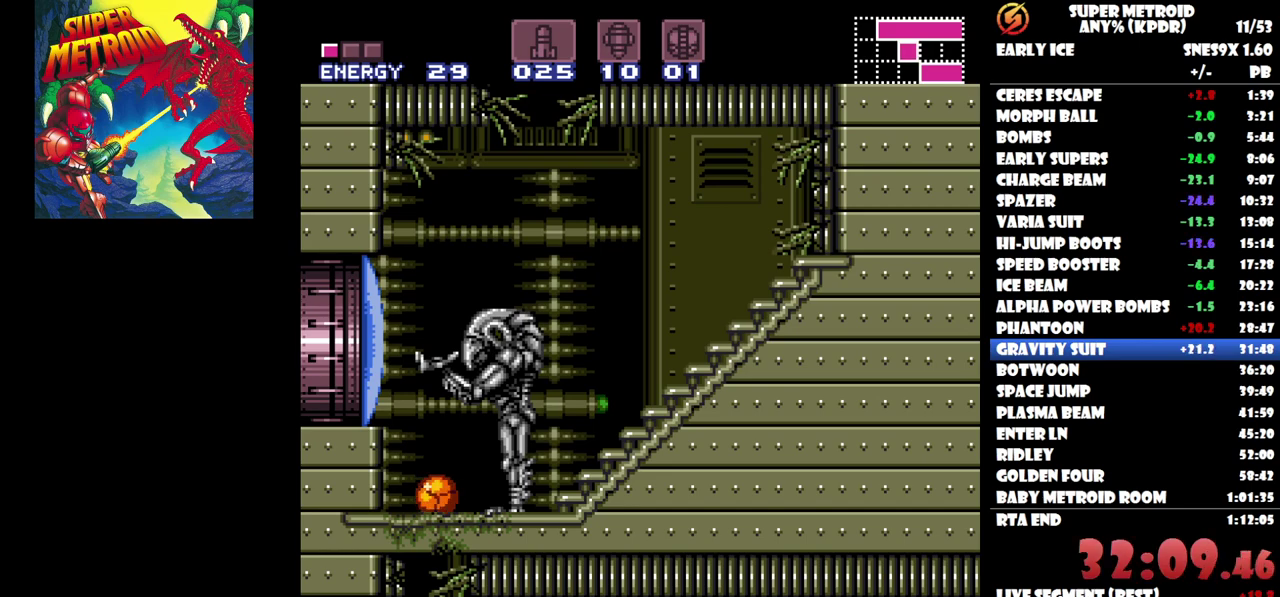
Gameplay with a controller (Nintendo layout); each line is a JSON object with the inputs held at the frame after it. "events" lists button and stick changes between this image and that frame as [ms after this image, input, new state], when the widget could be followed in between. Not read: A L3 R3 left_stick right_stick.
{"buttons": ["DPAD_UP"], "events": [[33, "DPAD_LEFT", "down"], [150, "DPAD_LEFT", "up"], [250, "DPAD_UP", "down"]]}
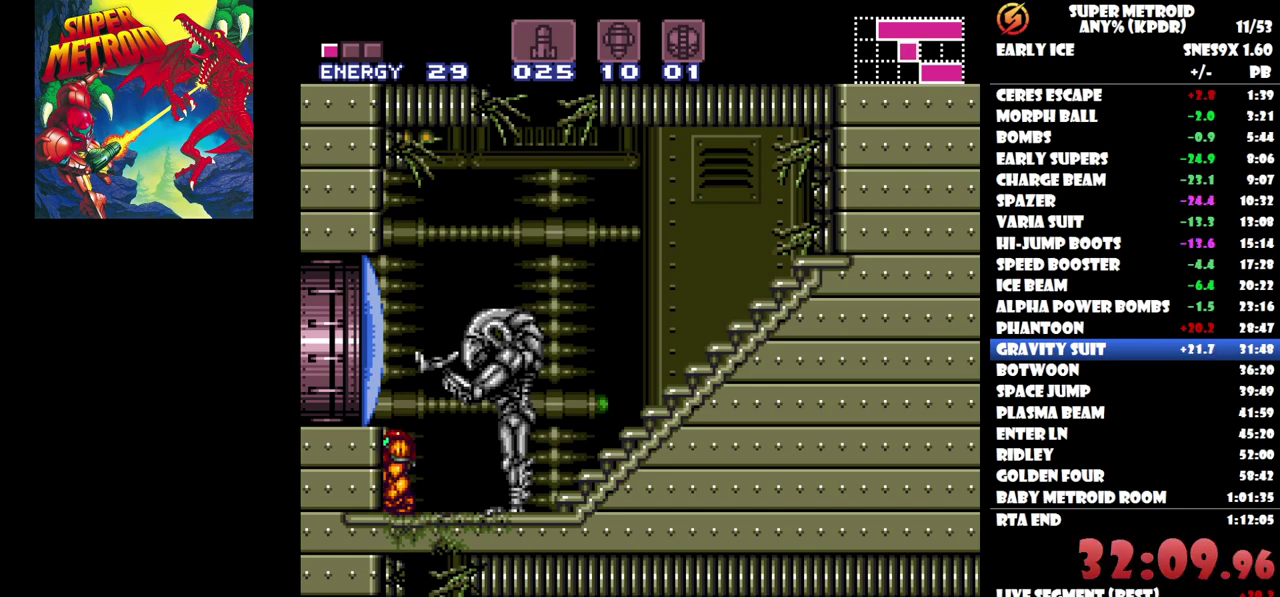
{"buttons": ["DPAD_UP", "DPAD_LEFT"], "events": [[83, "B", "down"], [283, "Y", "down"], [300, "DPAD_LEFT", "down"], [417, "Y", "up"], [433, "B", "up"]]}
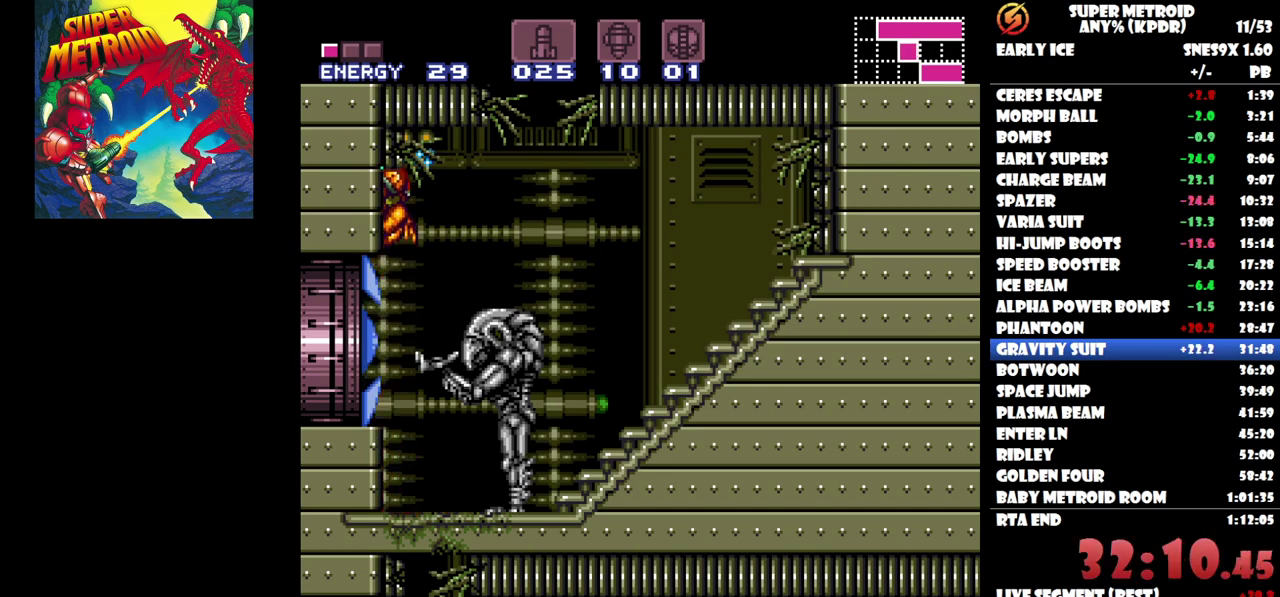
{"buttons": ["DPAD_LEFT"], "events": [[17, "DPAD_UP", "up"]]}
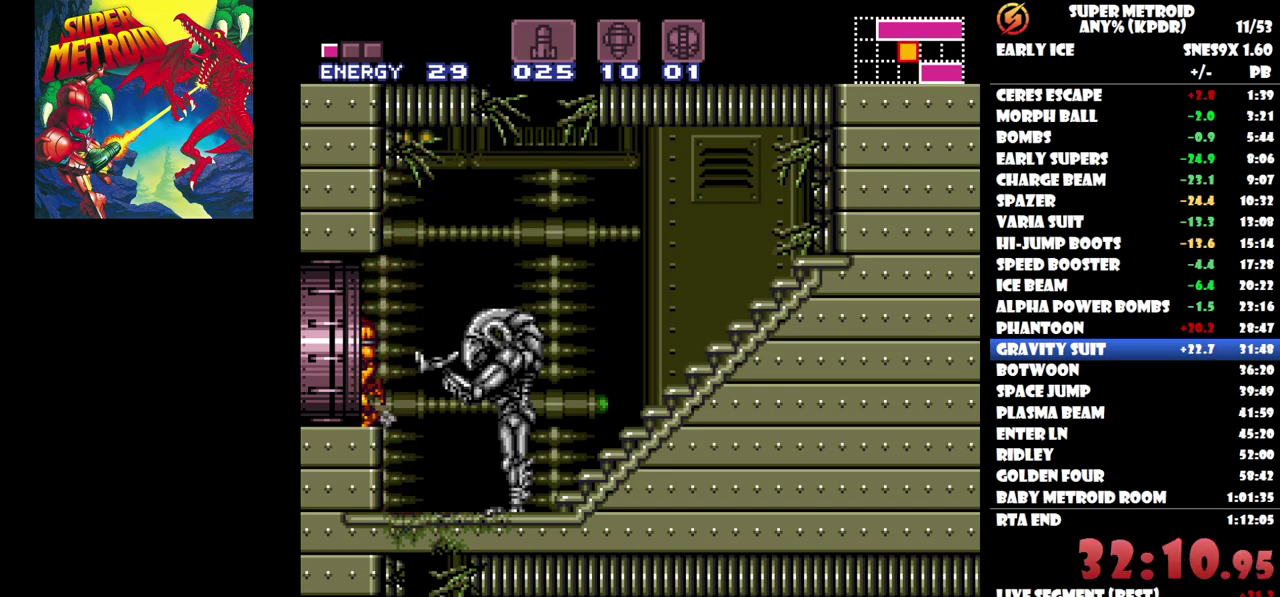
{"buttons": [], "events": [[450, "DPAD_LEFT", "up"]]}
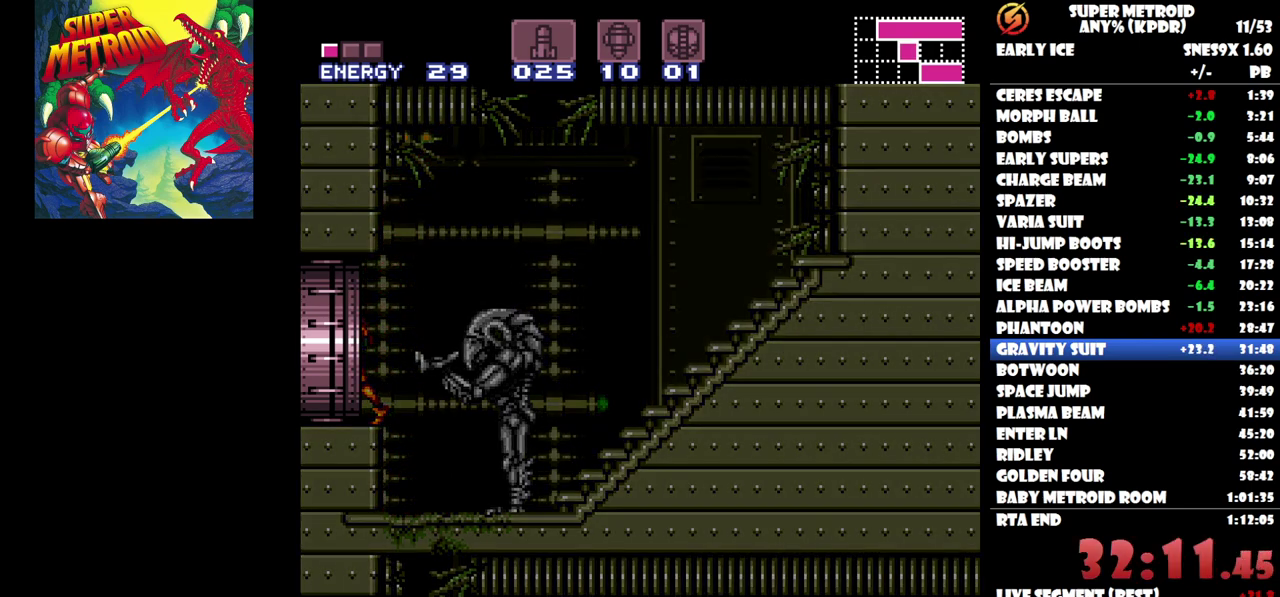
{"buttons": [], "events": []}
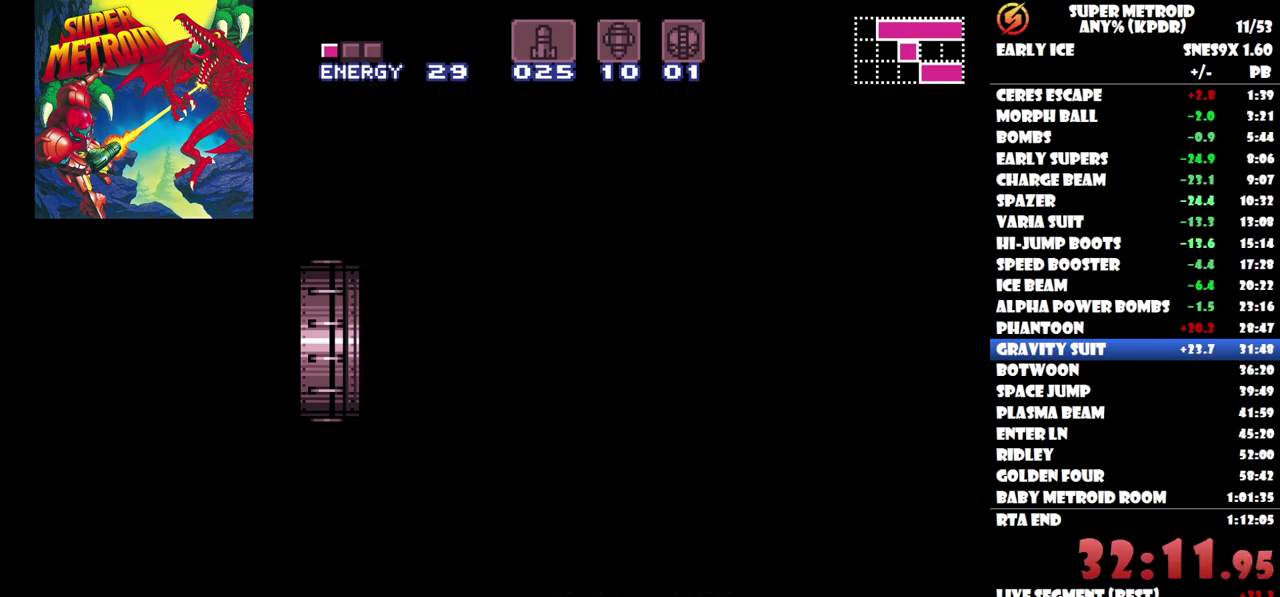
{"buttons": [], "events": []}
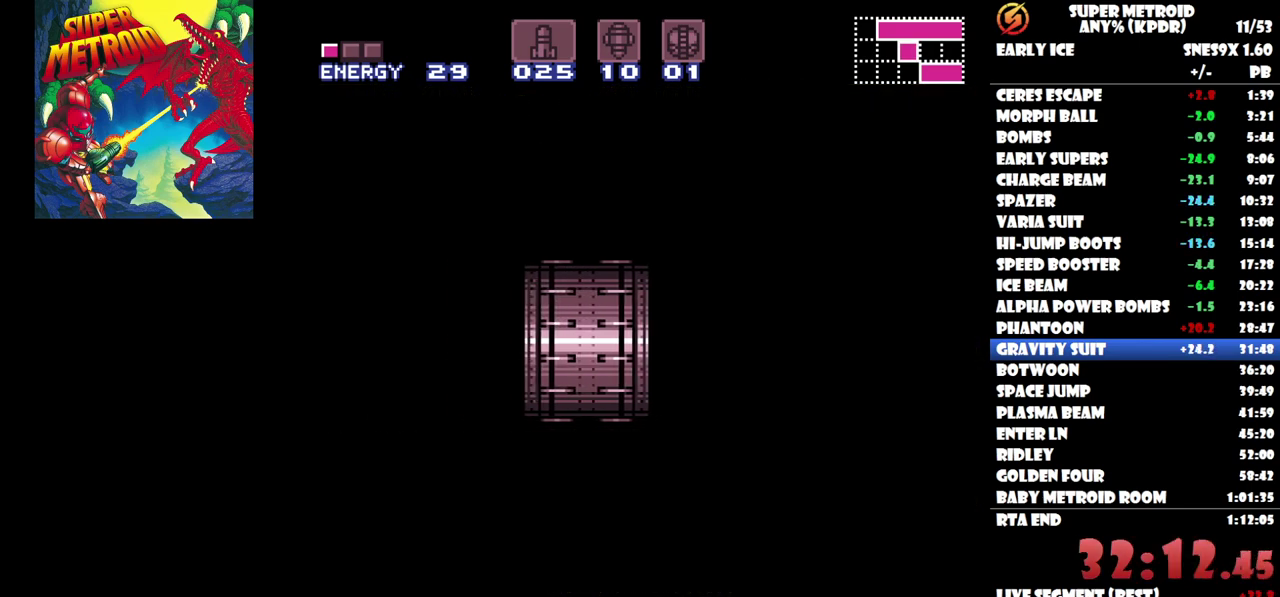
{"buttons": [], "events": []}
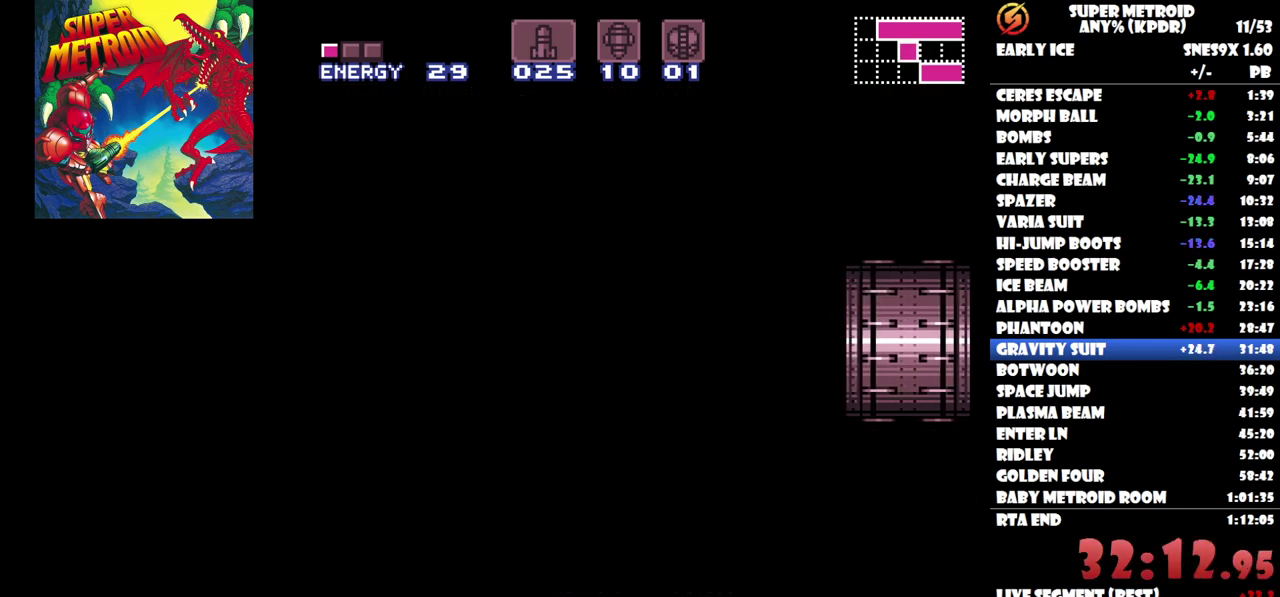
{"buttons": [], "events": []}
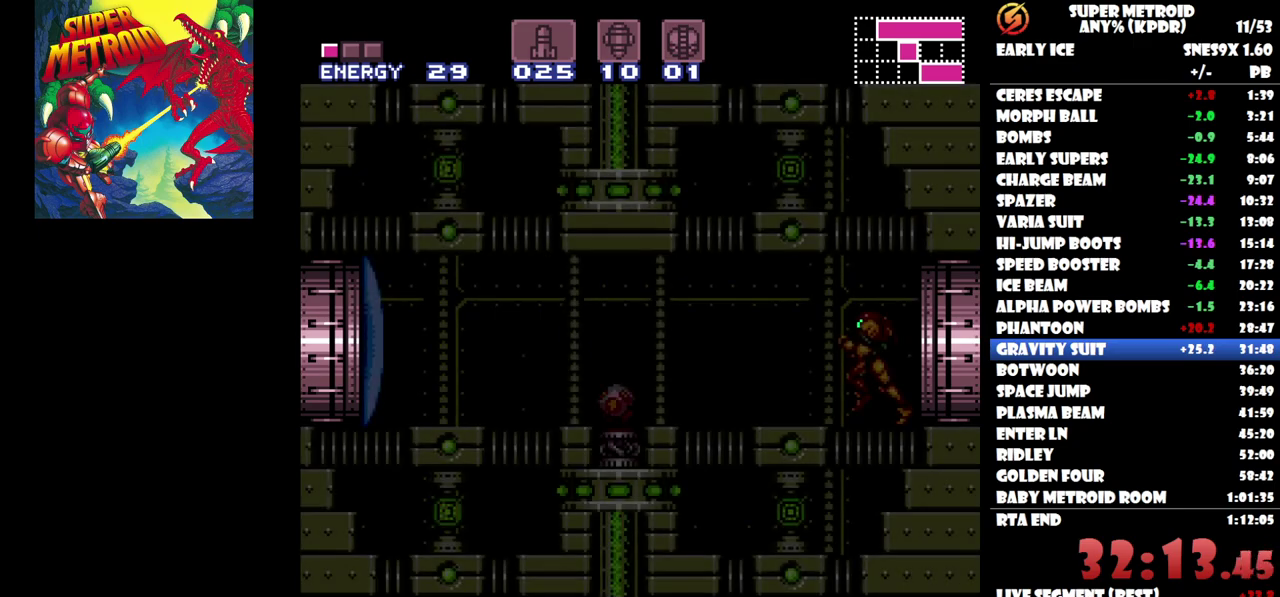
{"buttons": [], "events": []}
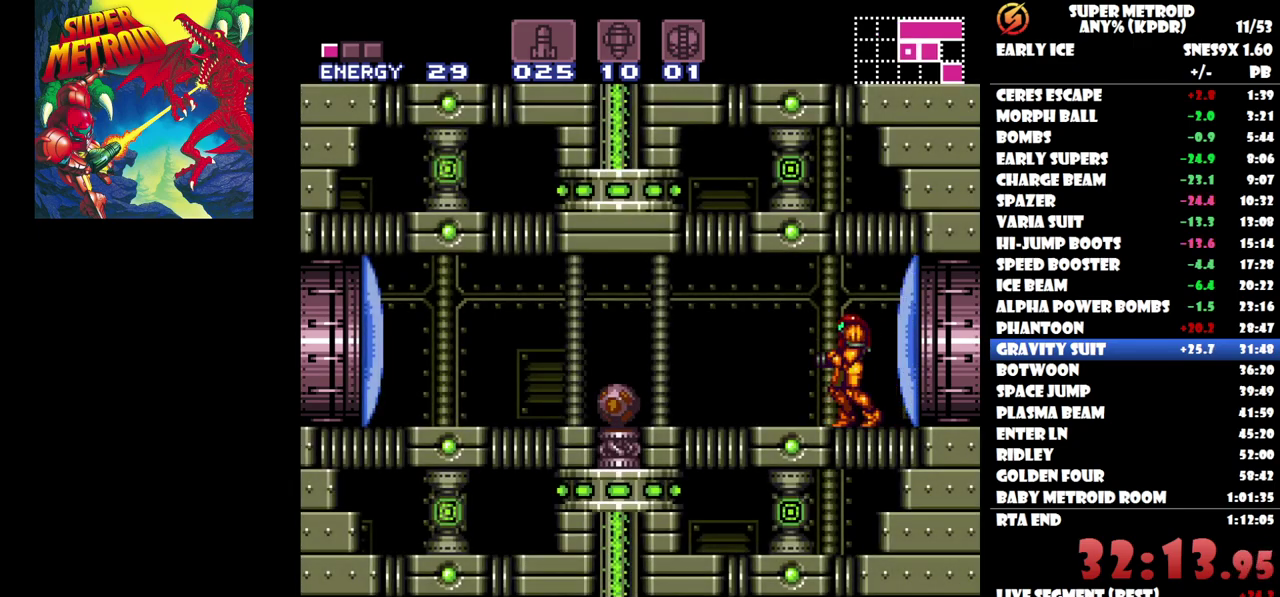
{"buttons": [], "events": []}
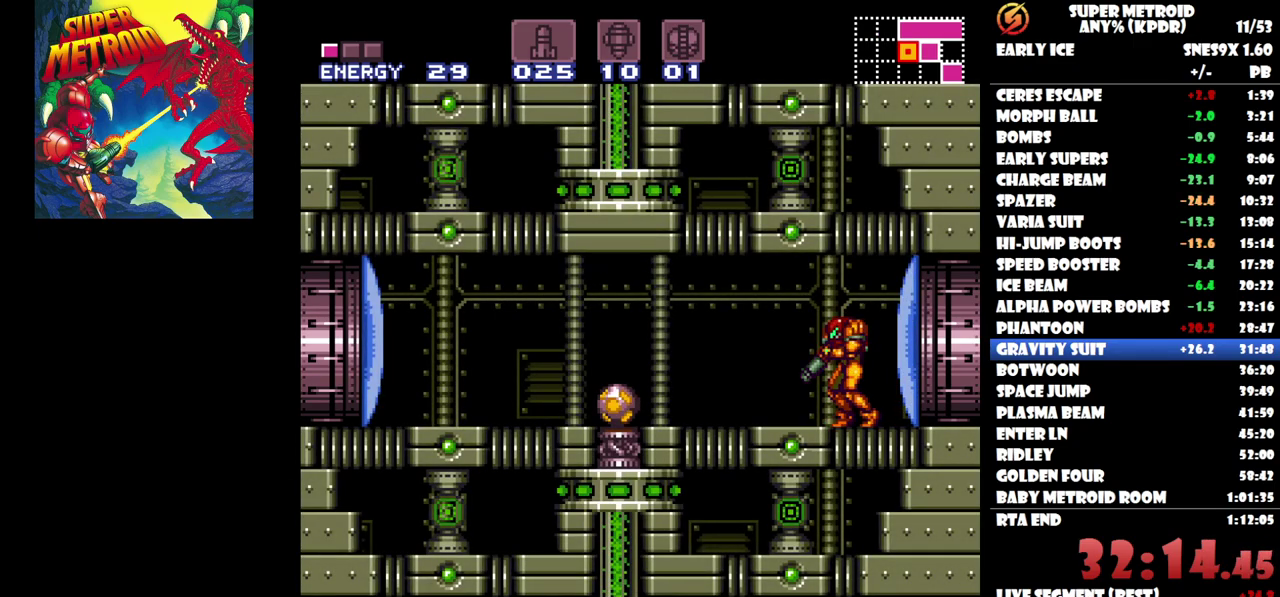
{"buttons": ["DPAD_LEFT"], "events": [[417, "DPAD_LEFT", "down"]]}
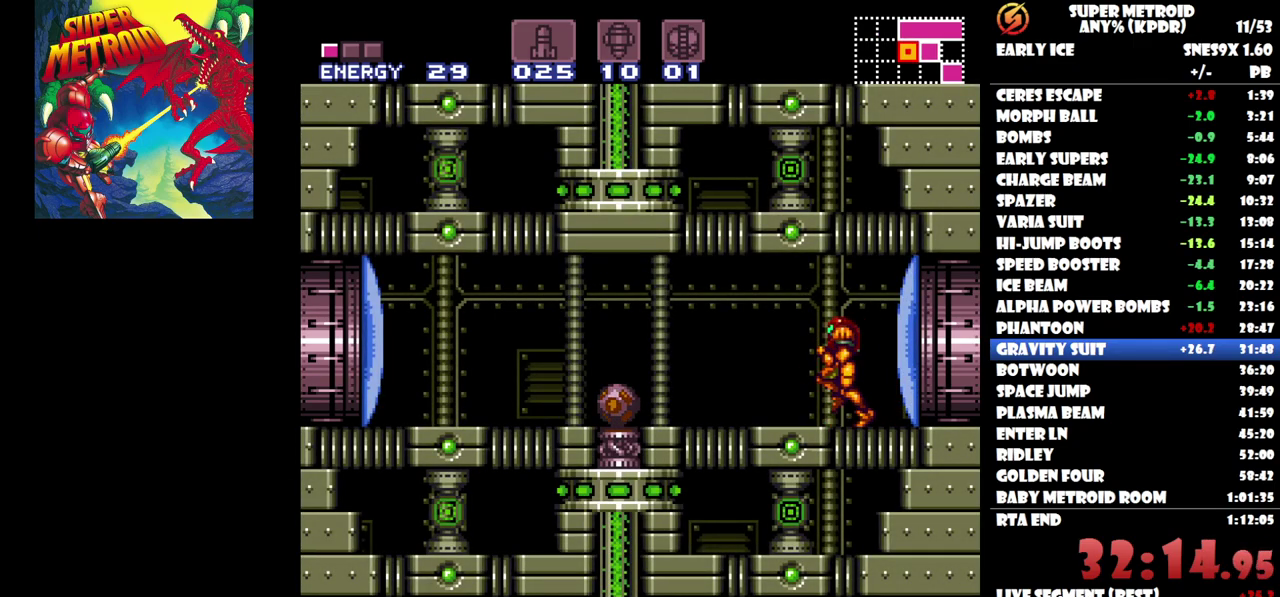
{"buttons": ["DPAD_LEFT"], "events": [[217, "Y", "down"], [300, "Y", "up"]]}
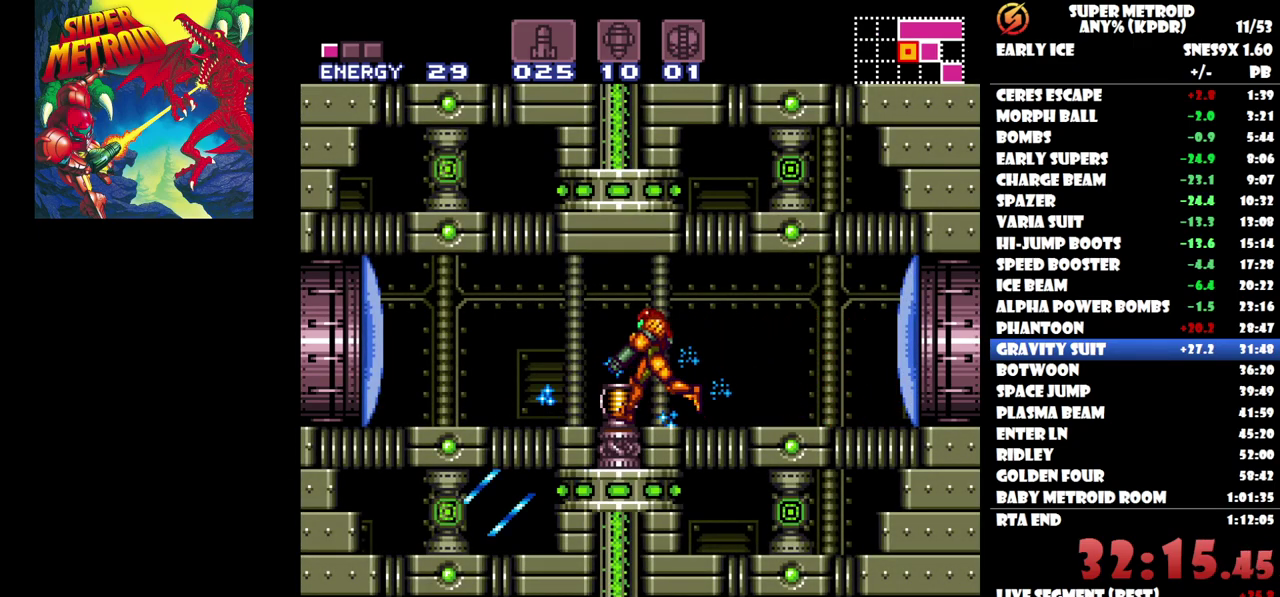
{"buttons": [], "events": [[167, "DPAD_LEFT", "up"]]}